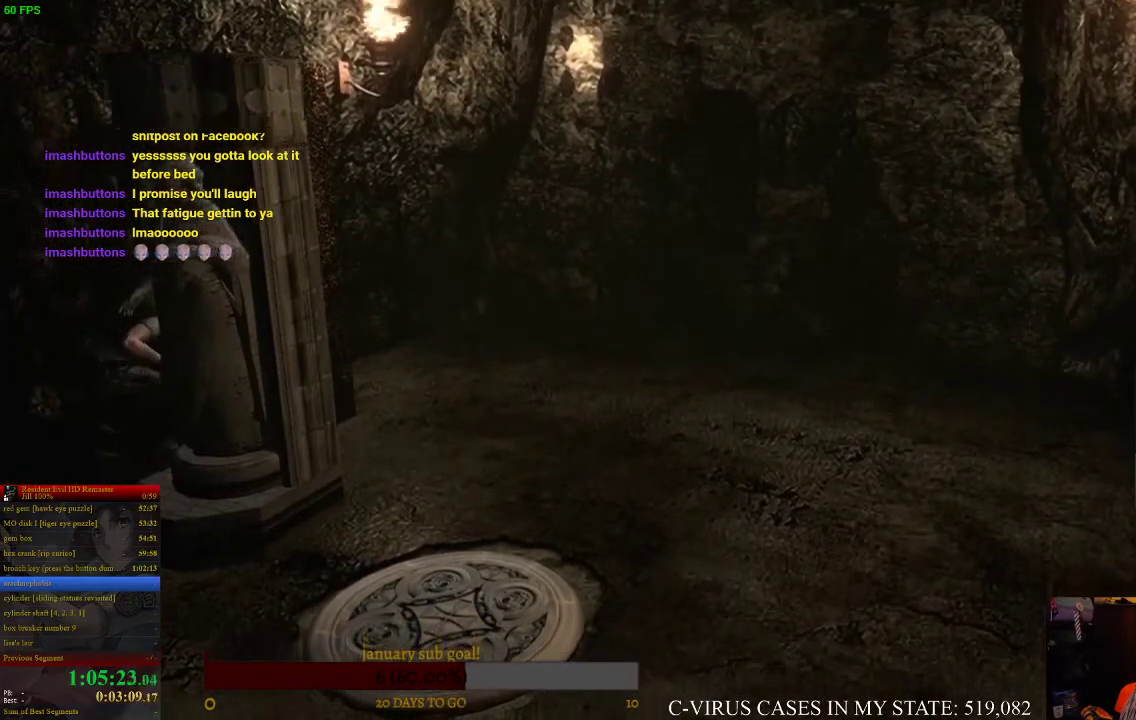
Gameplay with a controller (PlayStation layout); each line is a JSON object with the inputs held at the frame after it. "events" lists button and stick changes between this image and that frame as [ms after this image, input, new state], when the widget could be followed in between. Not read: L2 L3 R3.
{"buttons": [], "left_stick": "down-right", "right_stick": "center"}
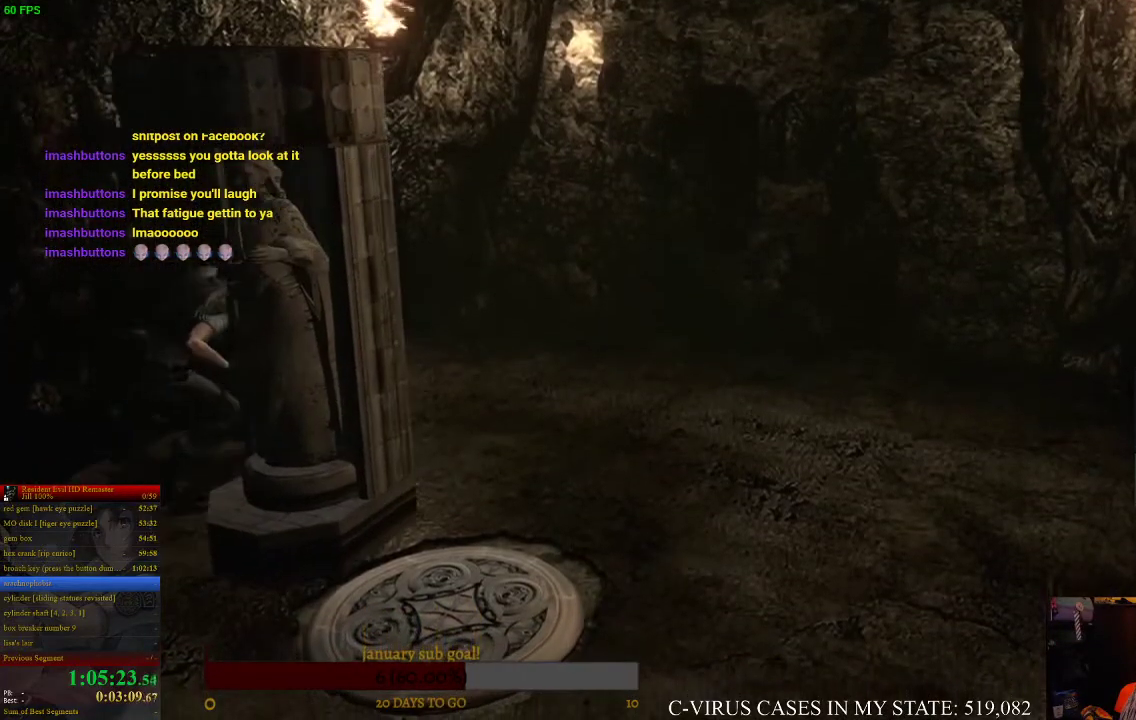
{"buttons": [], "left_stick": "down-right", "right_stick": "center"}
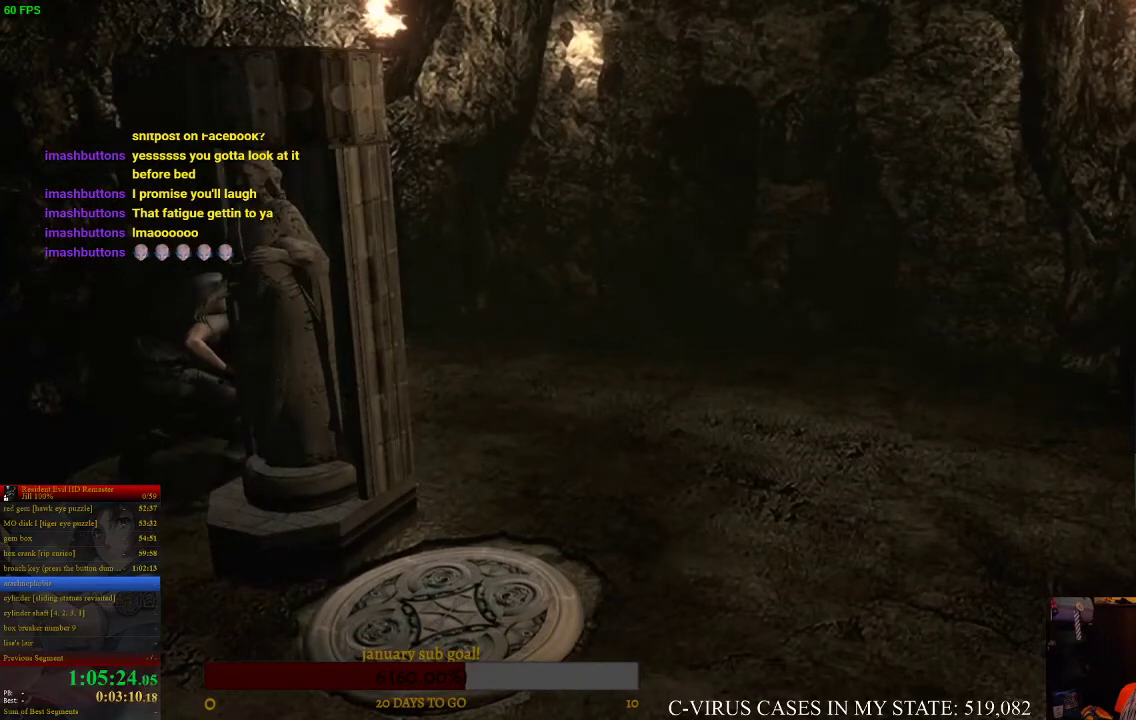
{"buttons": [], "left_stick": "down-right", "right_stick": "center"}
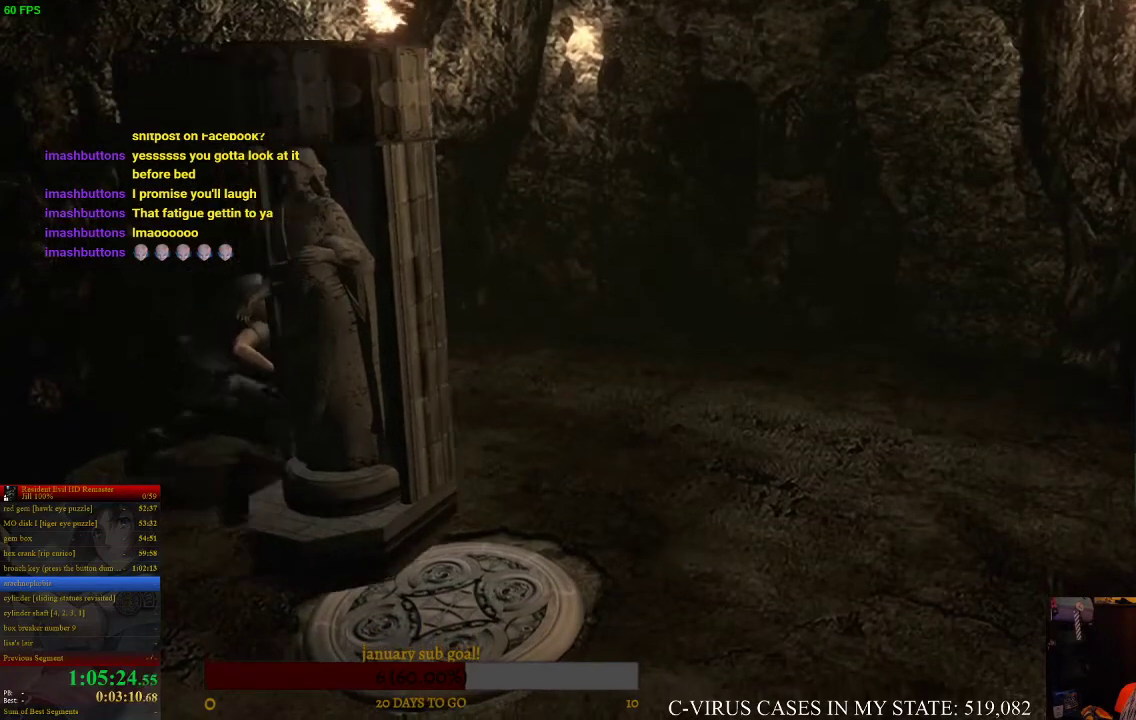
{"buttons": [], "left_stick": "down-right", "right_stick": "center"}
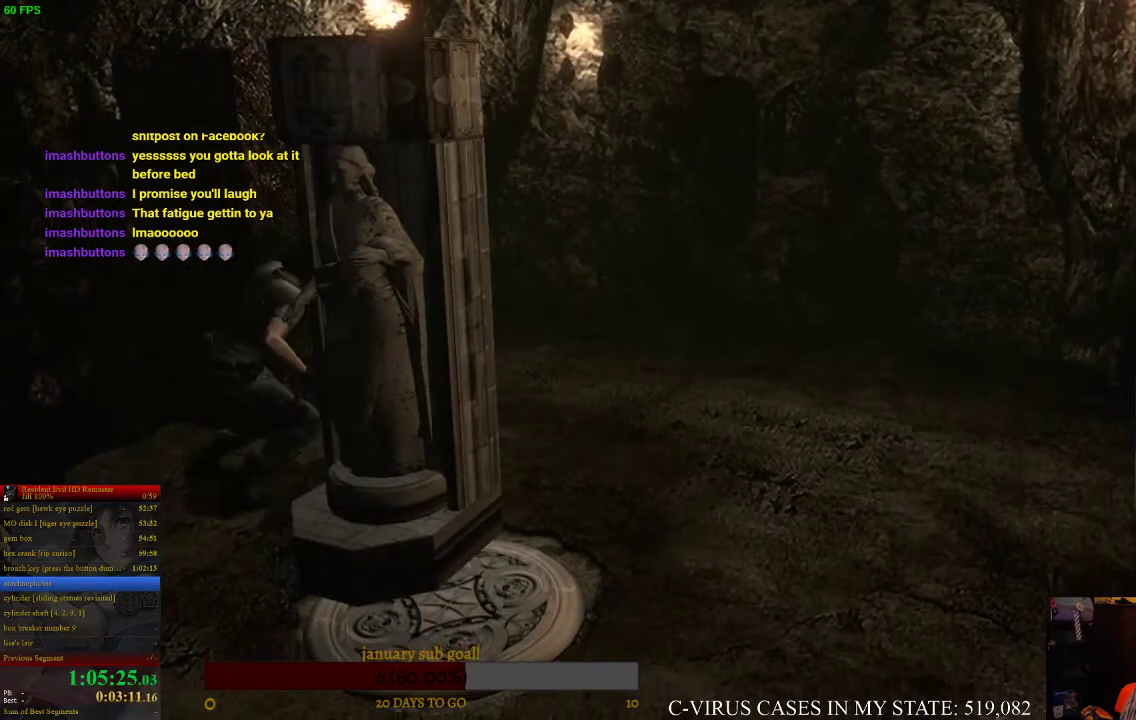
{"buttons": [], "left_stick": "down-right", "right_stick": "center"}
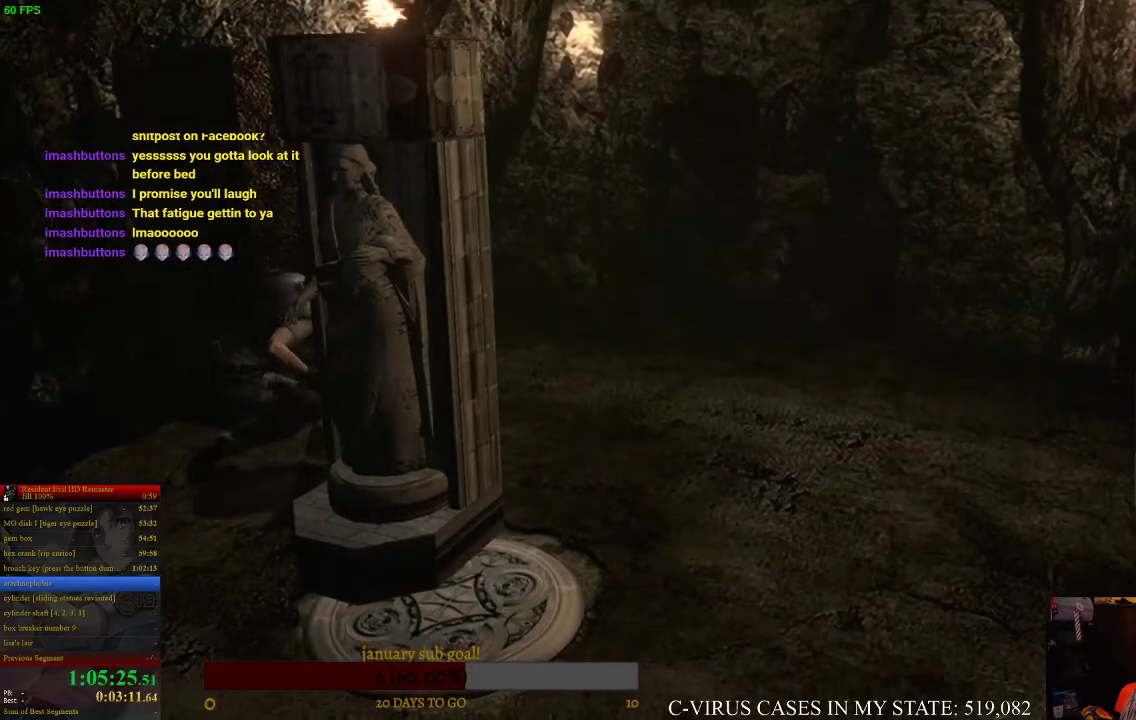
{"buttons": [], "left_stick": "down-right", "right_stick": "center"}
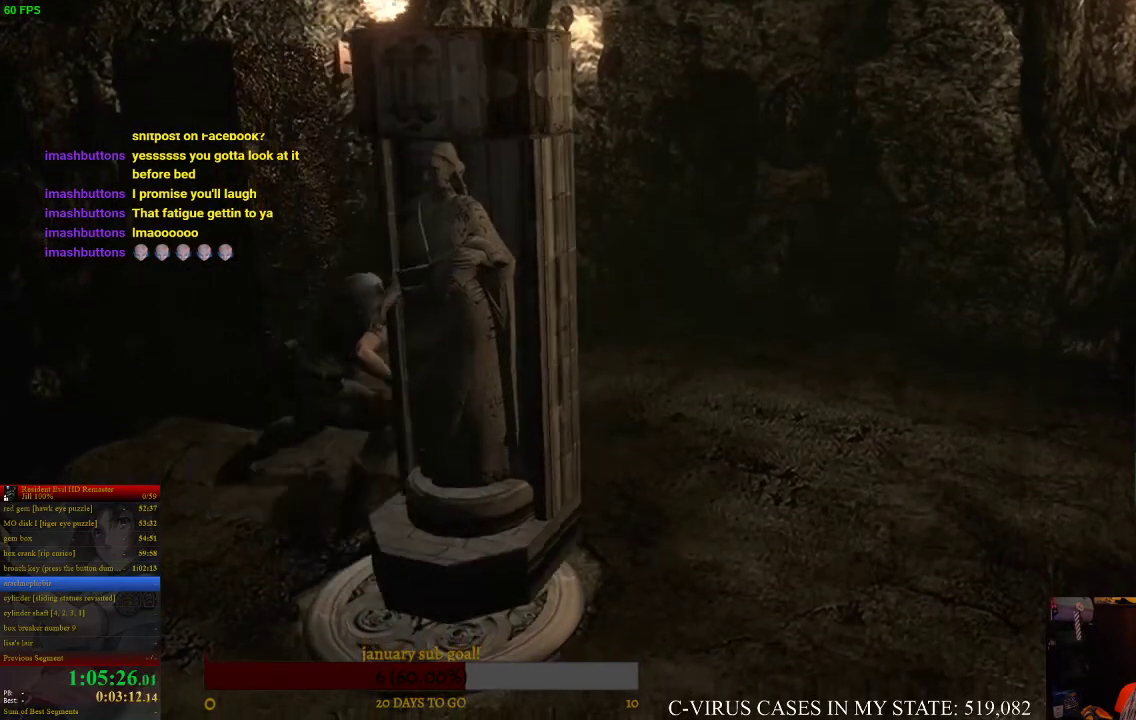
{"buttons": [], "left_stick": "center", "right_stick": "center", "events": [[400, "left_stick", "center"]]}
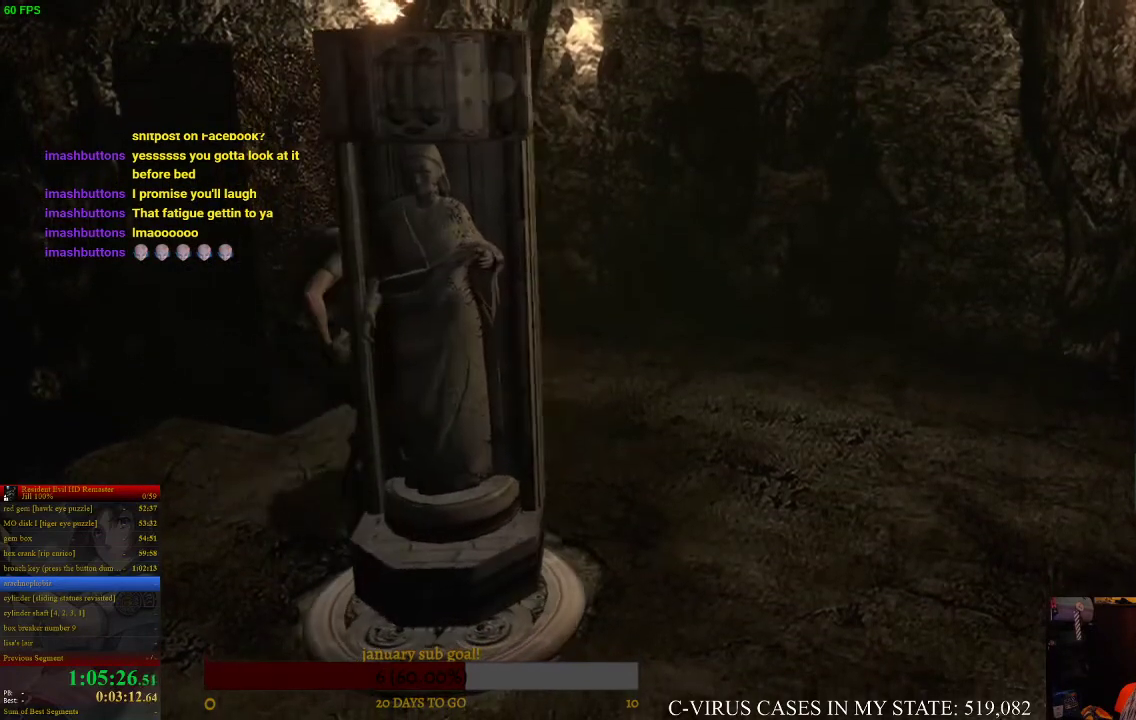
{"buttons": [], "left_stick": "right", "right_stick": "center", "events": [[233, "left_stick", "right"]]}
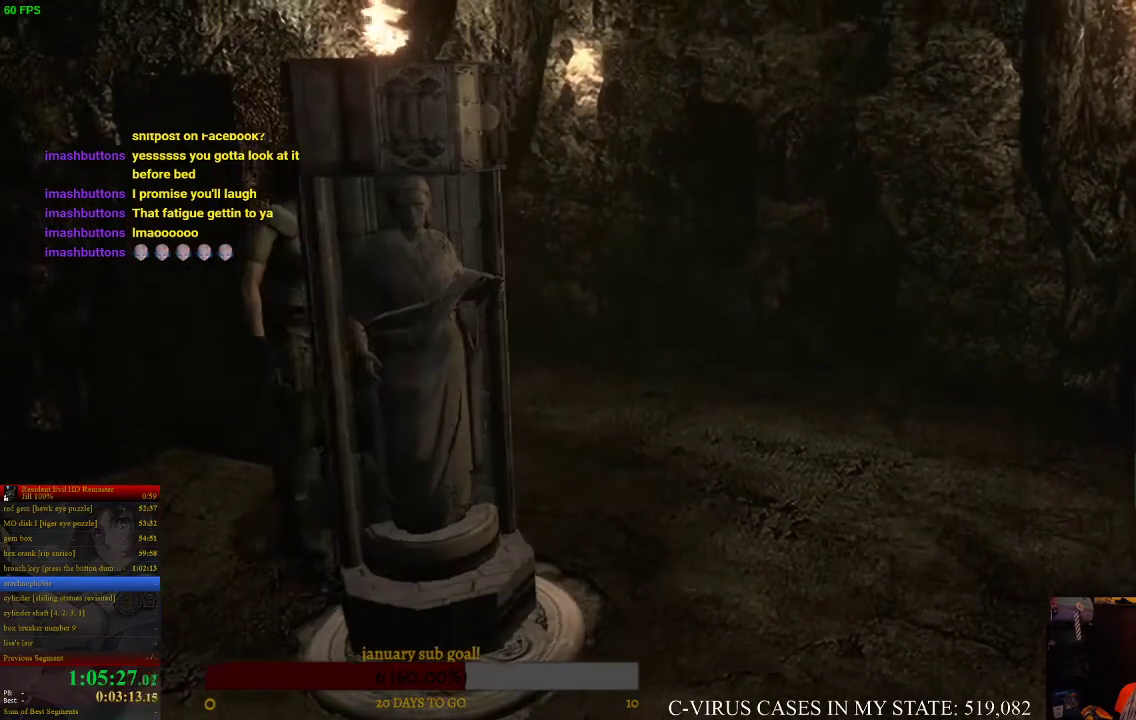
{"buttons": [], "left_stick": "center", "right_stick": "center", "events": [[433, "left_stick", "center"]]}
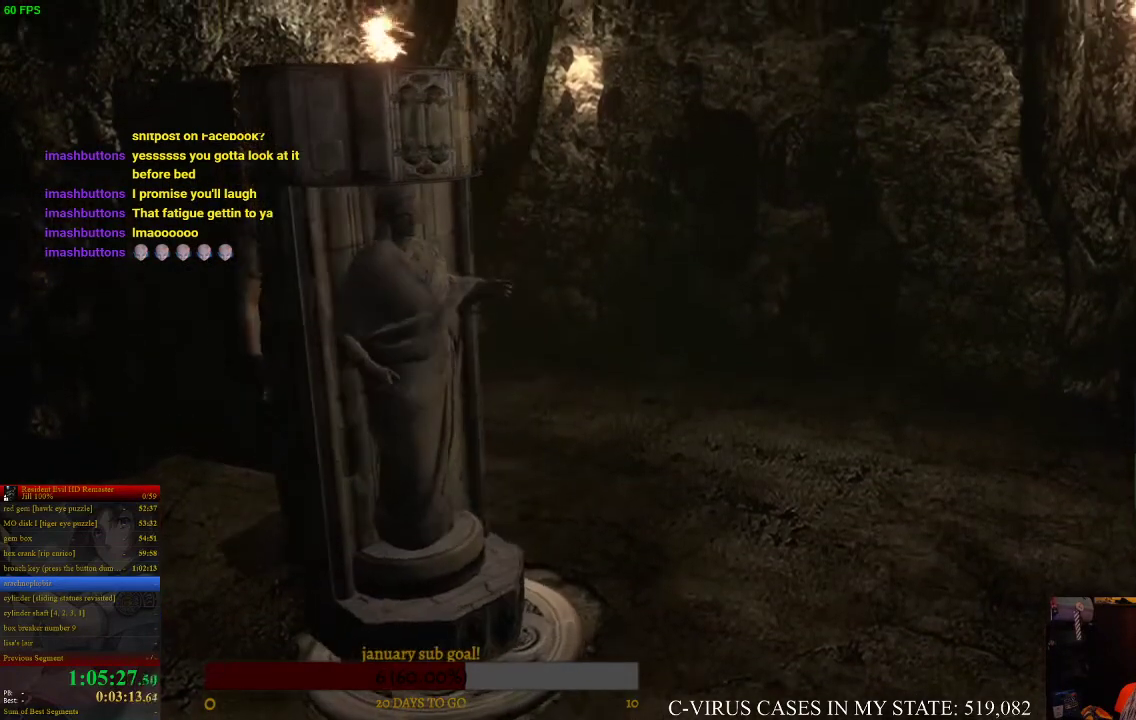
{"buttons": [], "left_stick": "right", "right_stick": "center", "events": [[200, "left_stick", "right"]]}
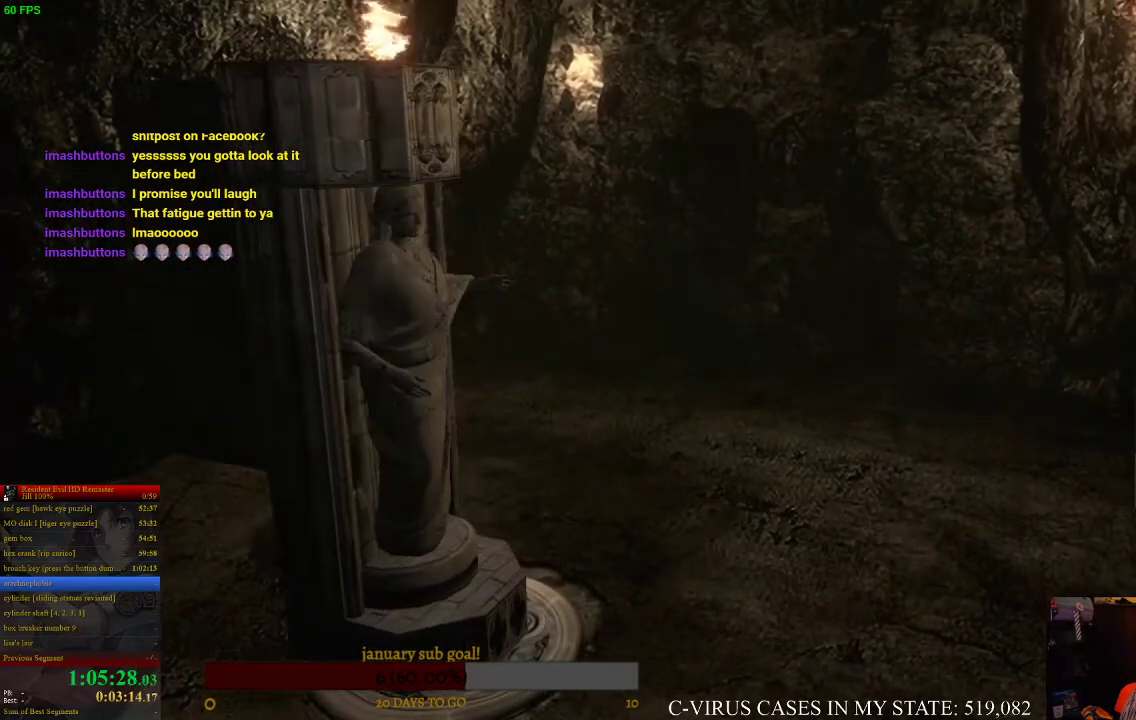
{"buttons": [], "left_stick": "right", "right_stick": "center"}
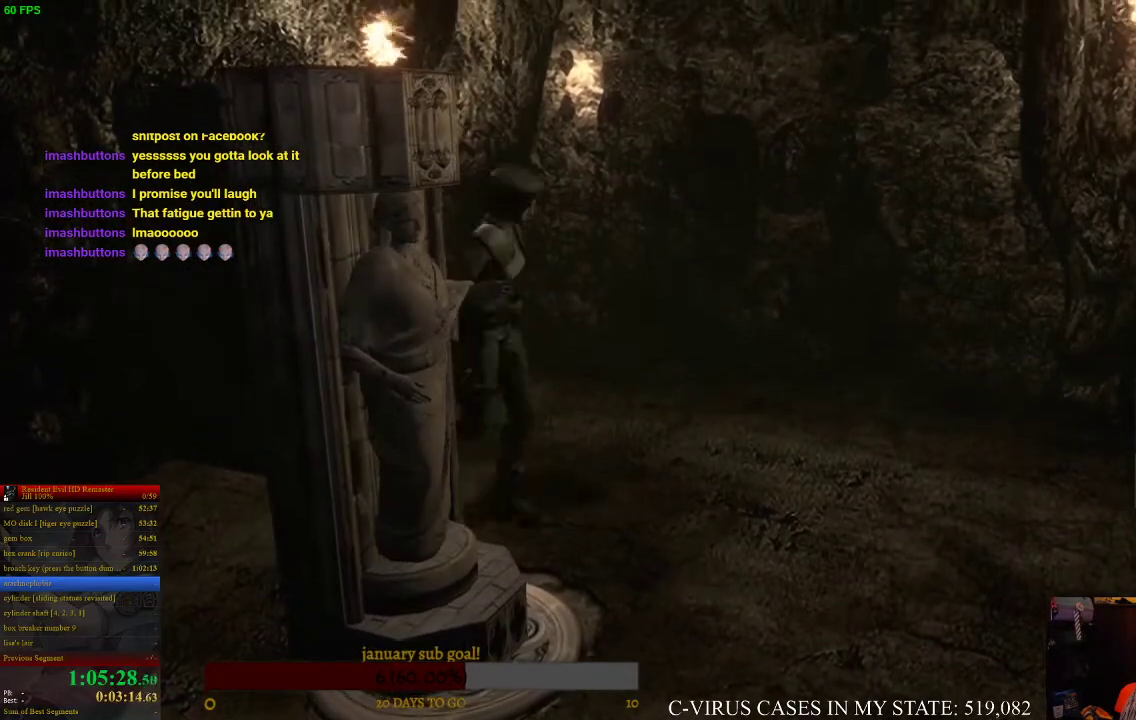
{"buttons": [], "left_stick": "down-left", "right_stick": "center", "events": [[200, "left_stick", "down"], [333, "left_stick", "down-left"]]}
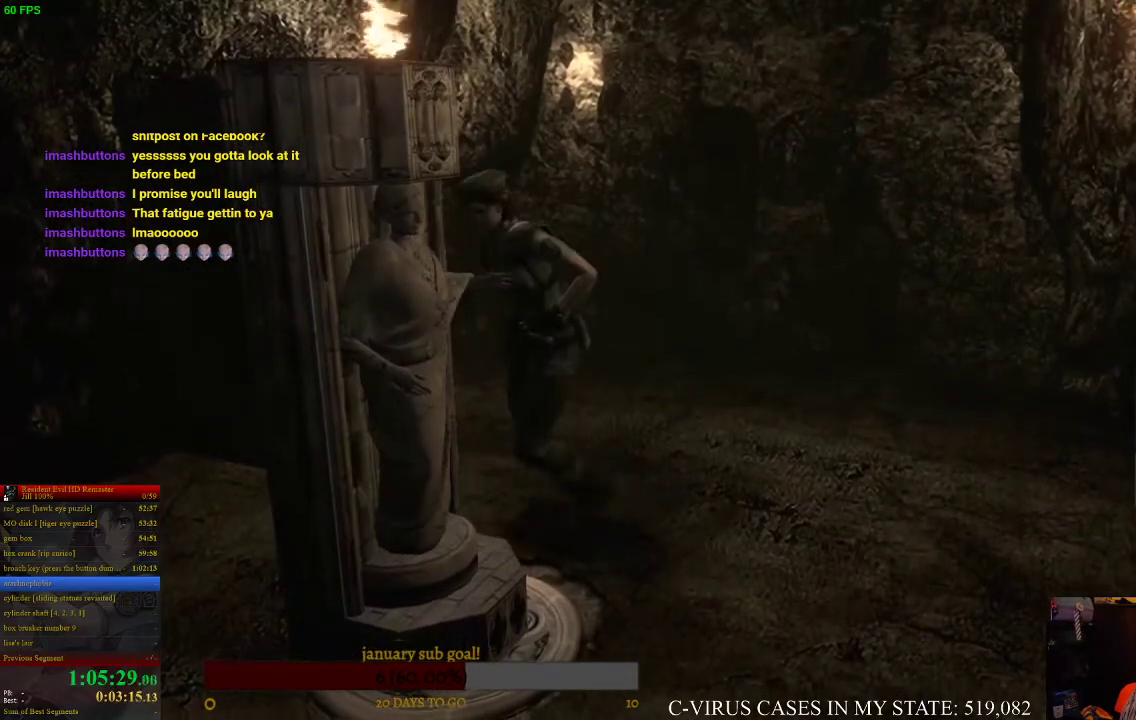
{"buttons": [], "left_stick": "right", "right_stick": "center", "events": [[467, "left_stick", "right"]]}
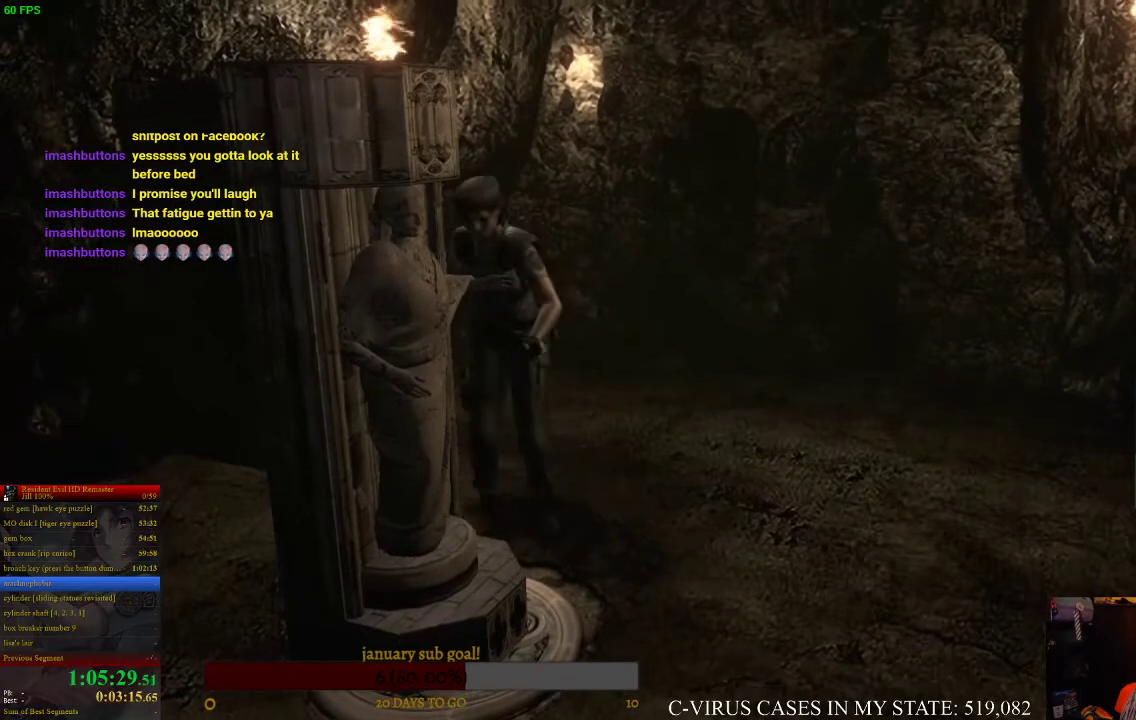
{"buttons": [], "left_stick": "down-left", "right_stick": "center", "events": [[300, "left_stick", "center"], [433, "left_stick", "down-left"]]}
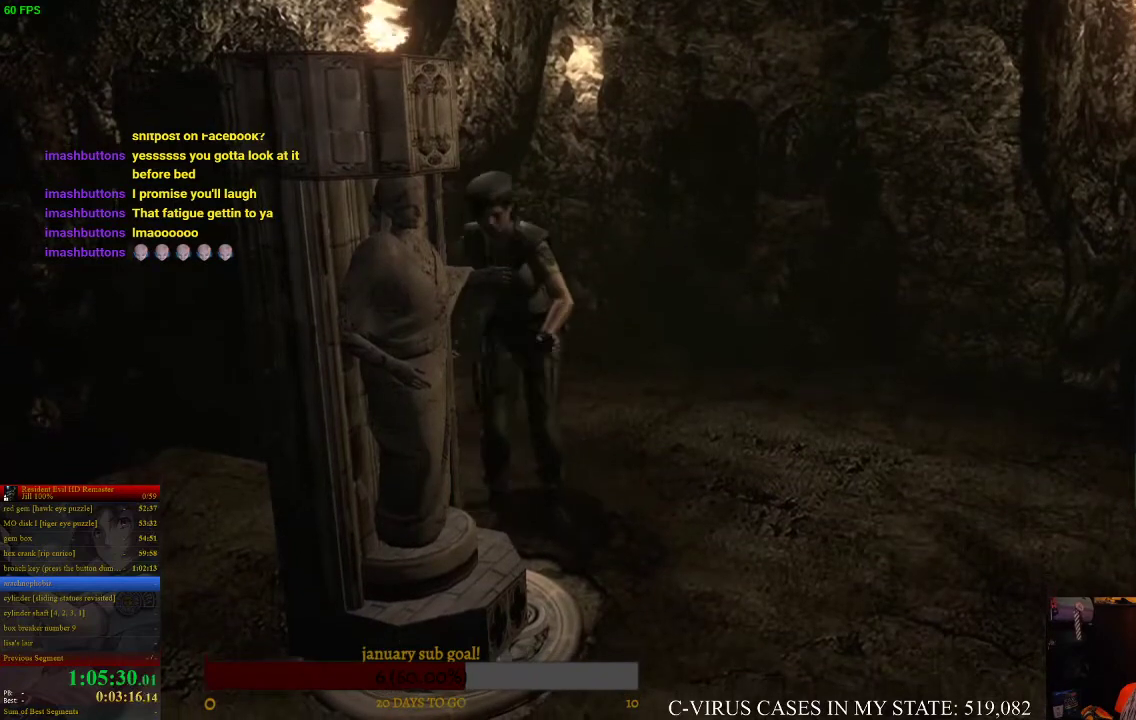
{"buttons": [], "left_stick": "down-left", "right_stick": "center"}
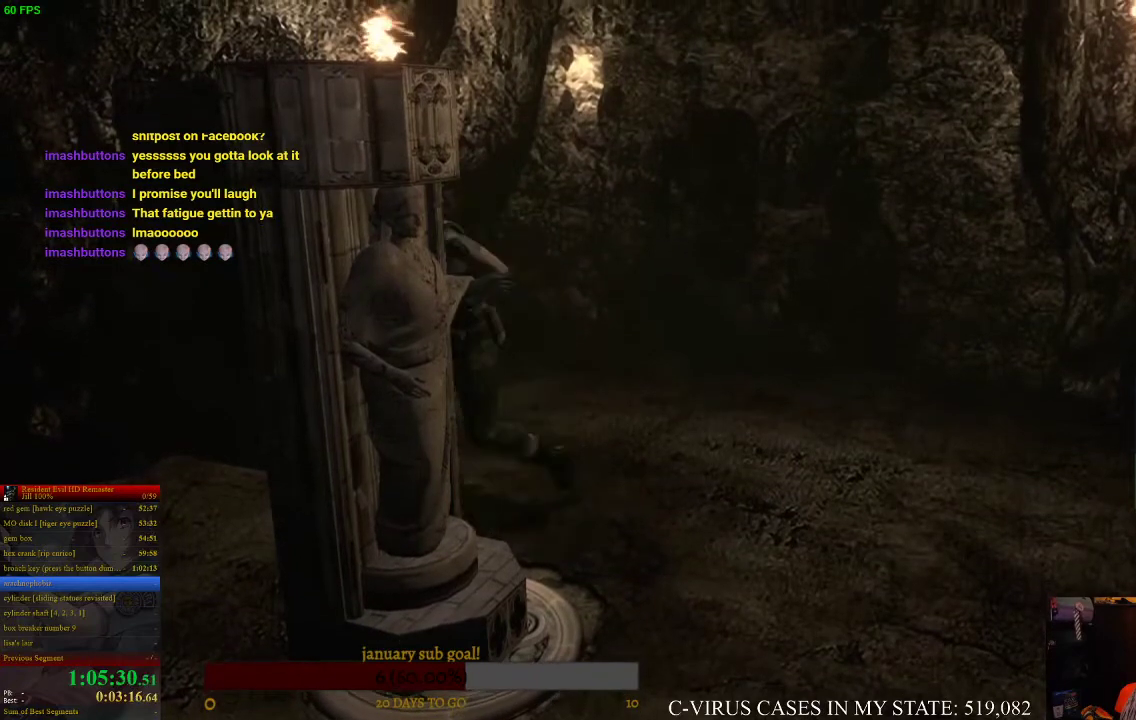
{"buttons": [], "left_stick": "down", "right_stick": "center", "events": [[167, "left_stick", "down"]]}
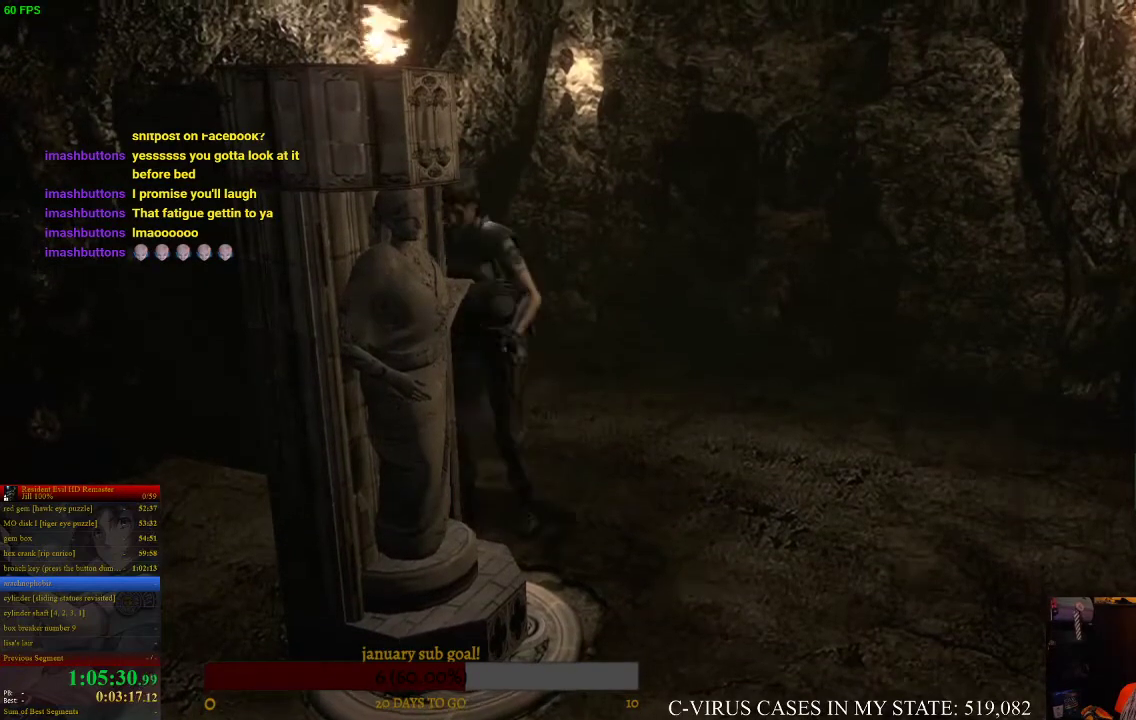
{"buttons": [], "left_stick": "down", "right_stick": "center"}
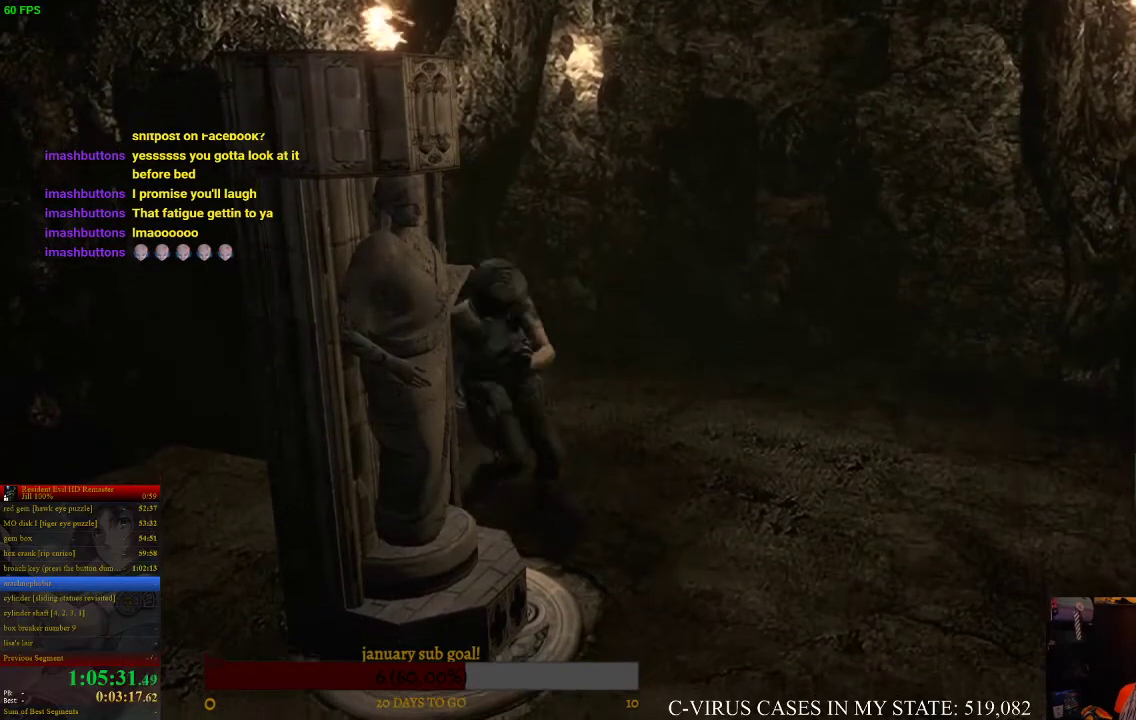
{"buttons": [], "left_stick": "down", "right_stick": "center"}
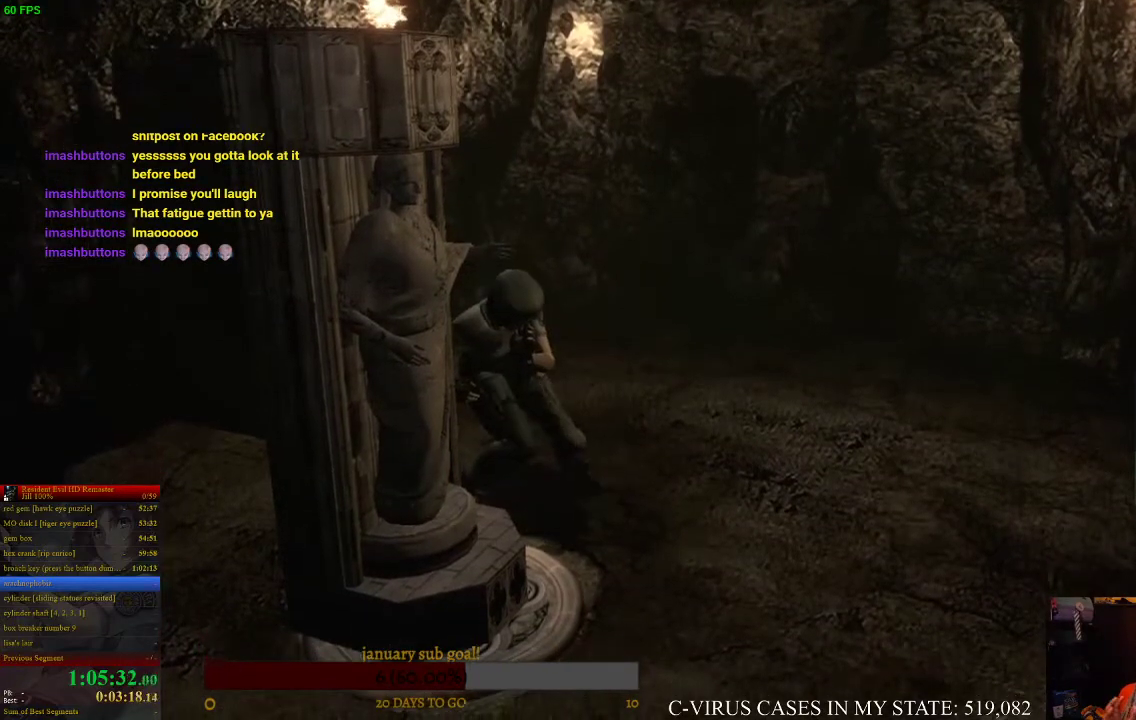
{"buttons": [], "left_stick": "down", "right_stick": "center"}
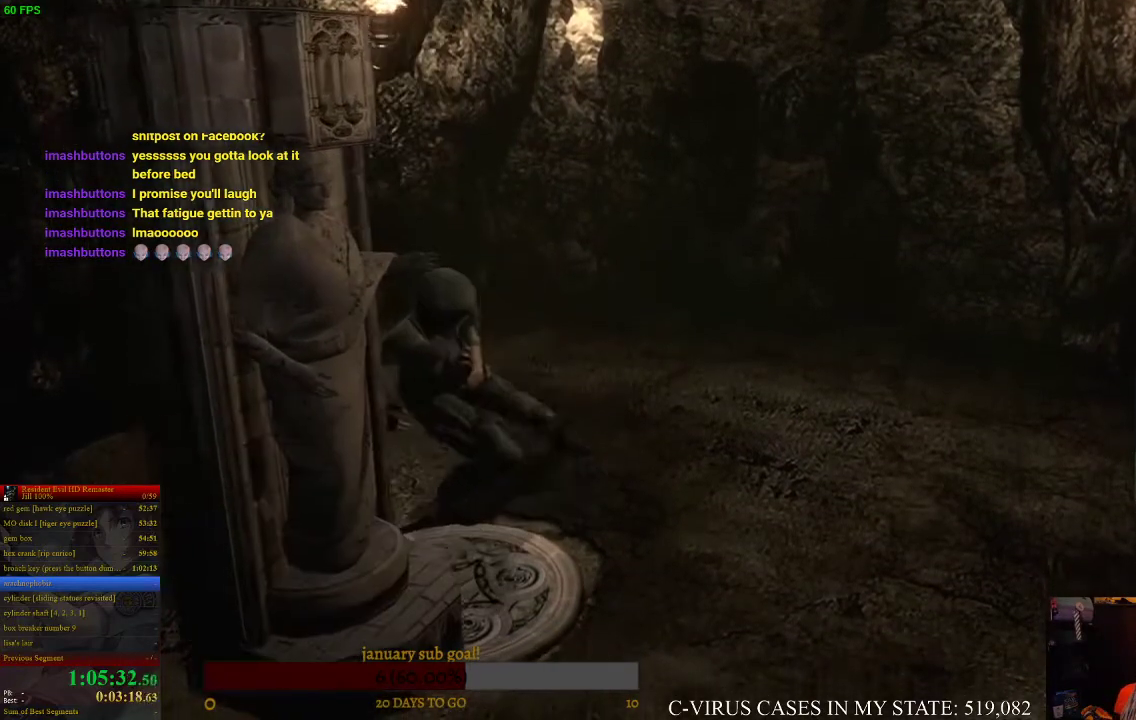
{"buttons": [], "left_stick": "down", "right_stick": "center"}
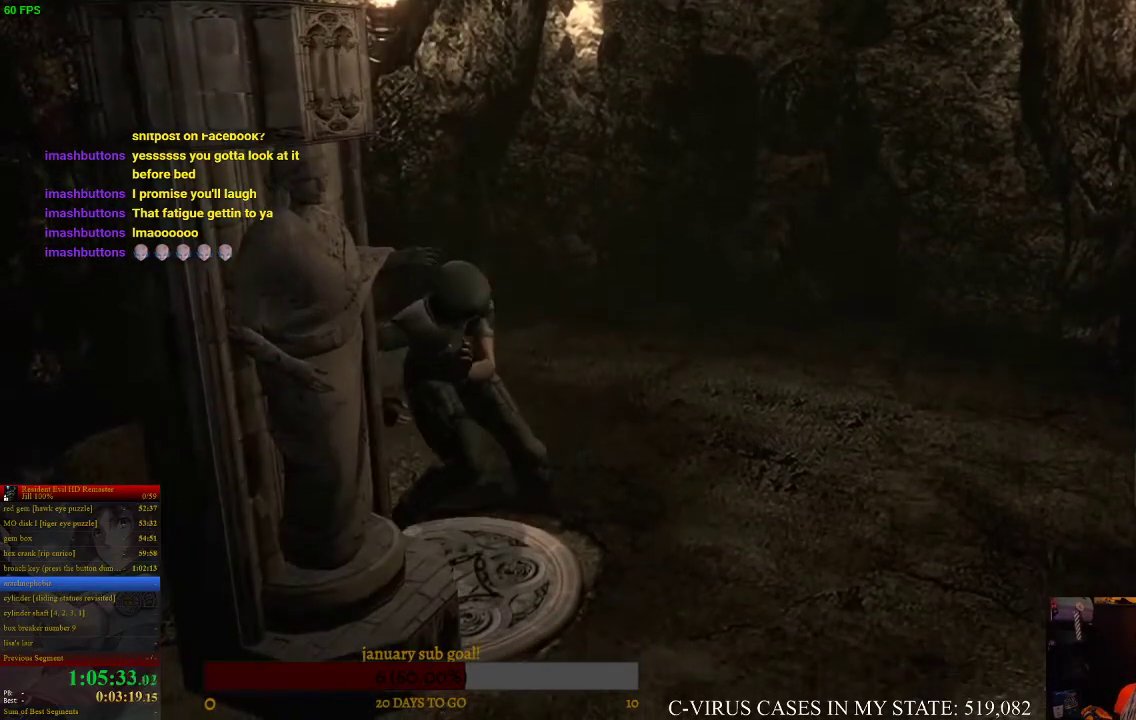
{"buttons": [], "left_stick": "down", "right_stick": "center"}
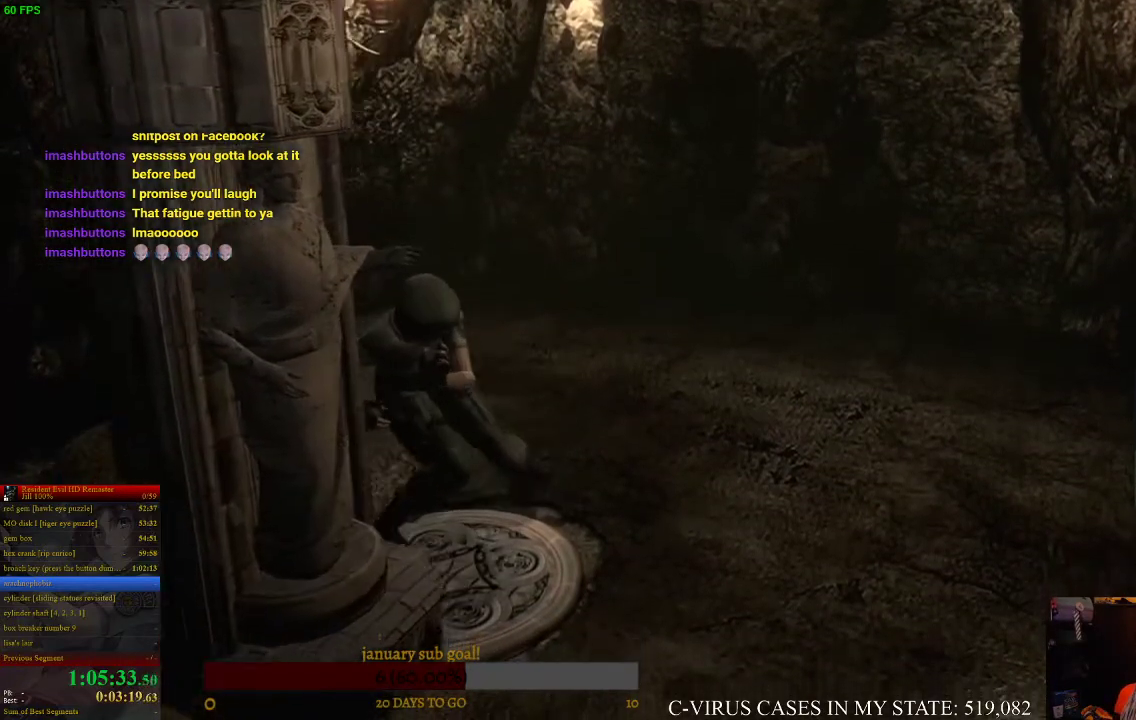
{"buttons": [], "left_stick": "up", "right_stick": "center", "events": [[333, "left_stick", "center"], [500, "left_stick", "up"]]}
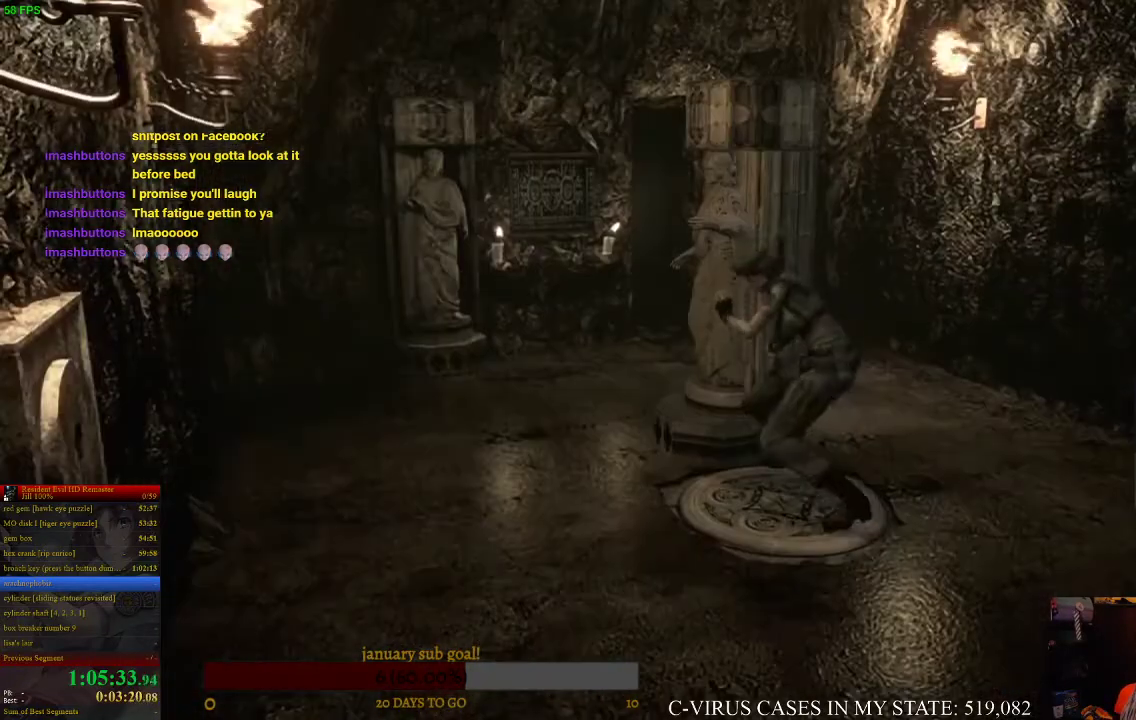
{"buttons": [], "left_stick": "right", "right_stick": "center", "events": [[333, "left_stick", "right"]]}
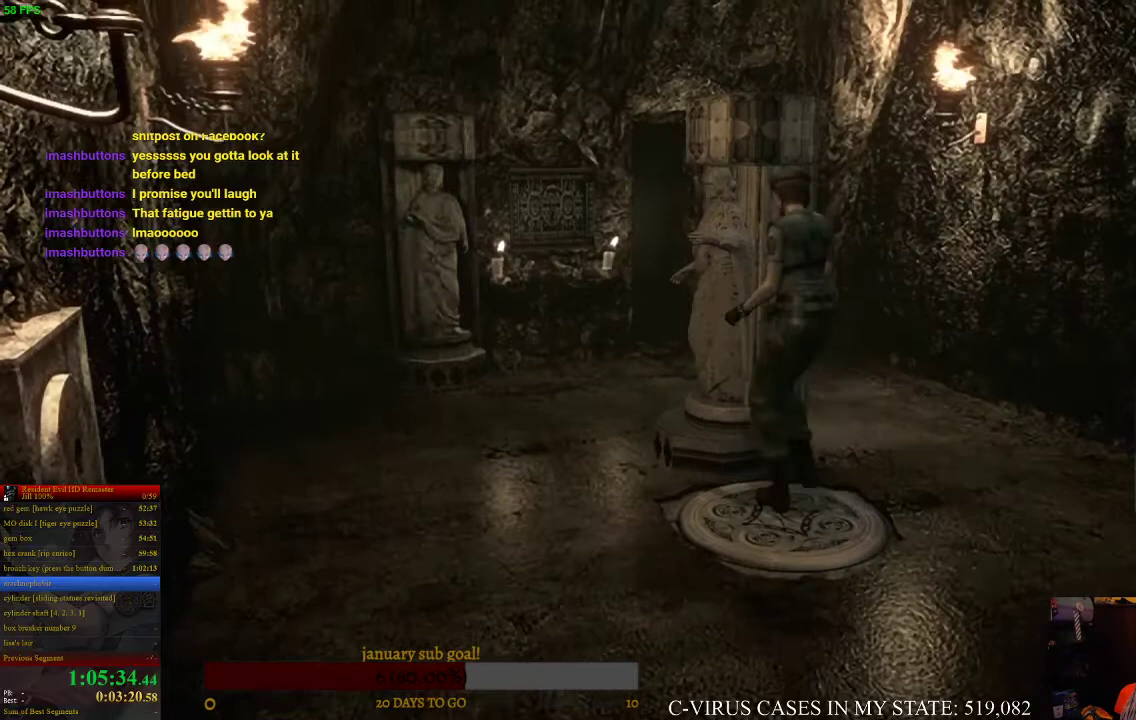
{"buttons": [], "left_stick": "right", "right_stick": "center"}
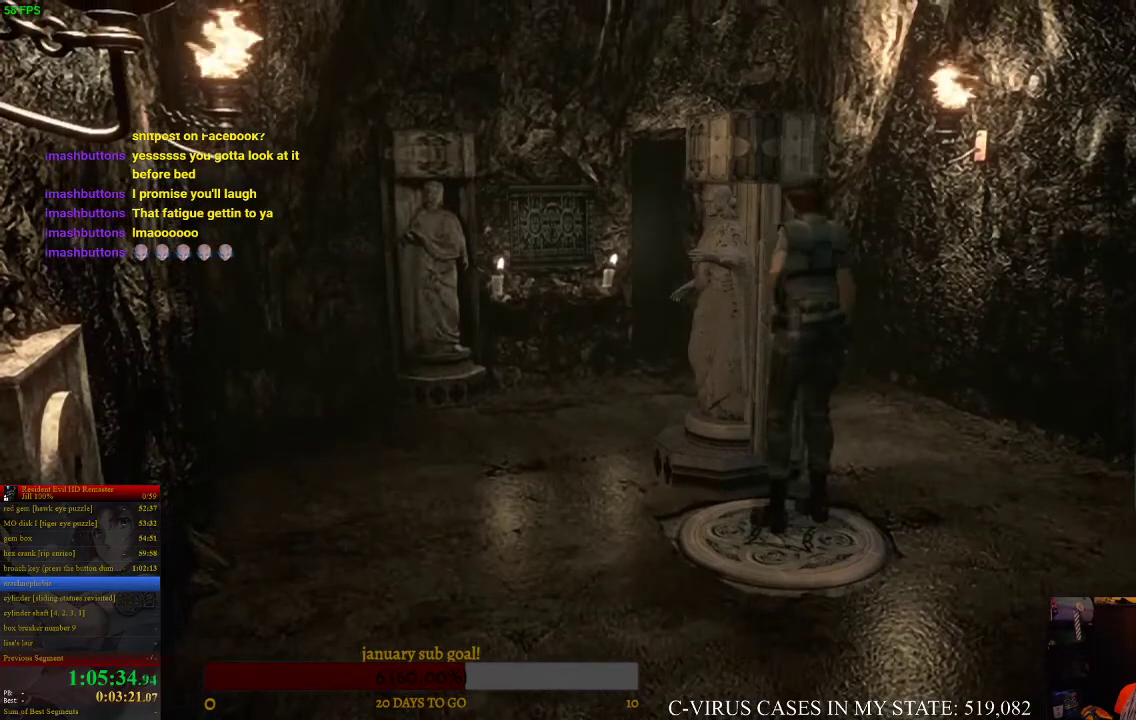
{"buttons": [], "left_stick": "up-right", "right_stick": "center", "events": [[500, "left_stick", "up-right"]]}
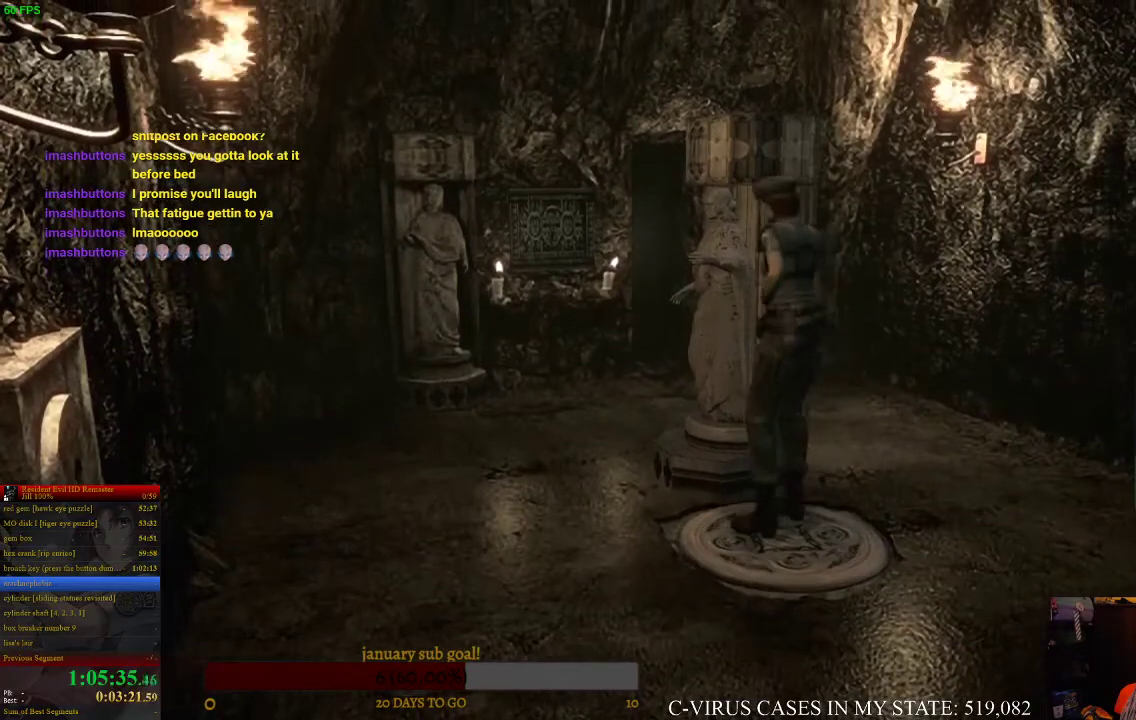
{"buttons": [], "left_stick": "up-left", "right_stick": "center", "events": [[133, "left_stick", "up"], [267, "left_stick", "up-left"]]}
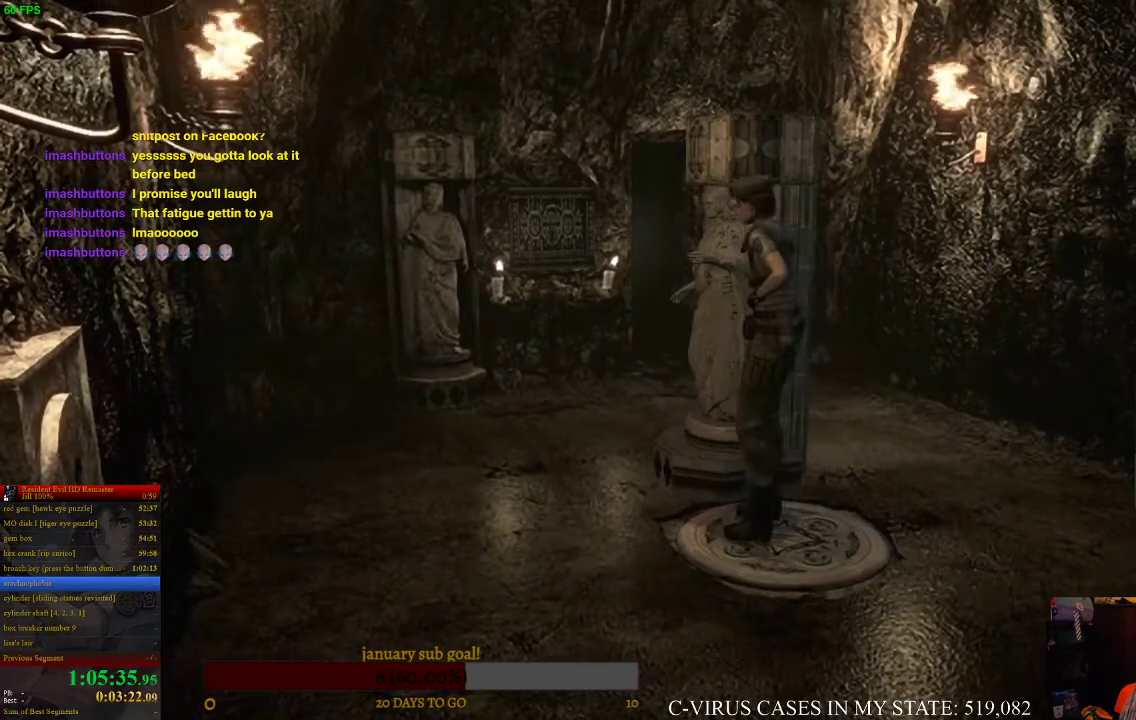
{"buttons": [], "left_stick": "up-left", "right_stick": "center"}
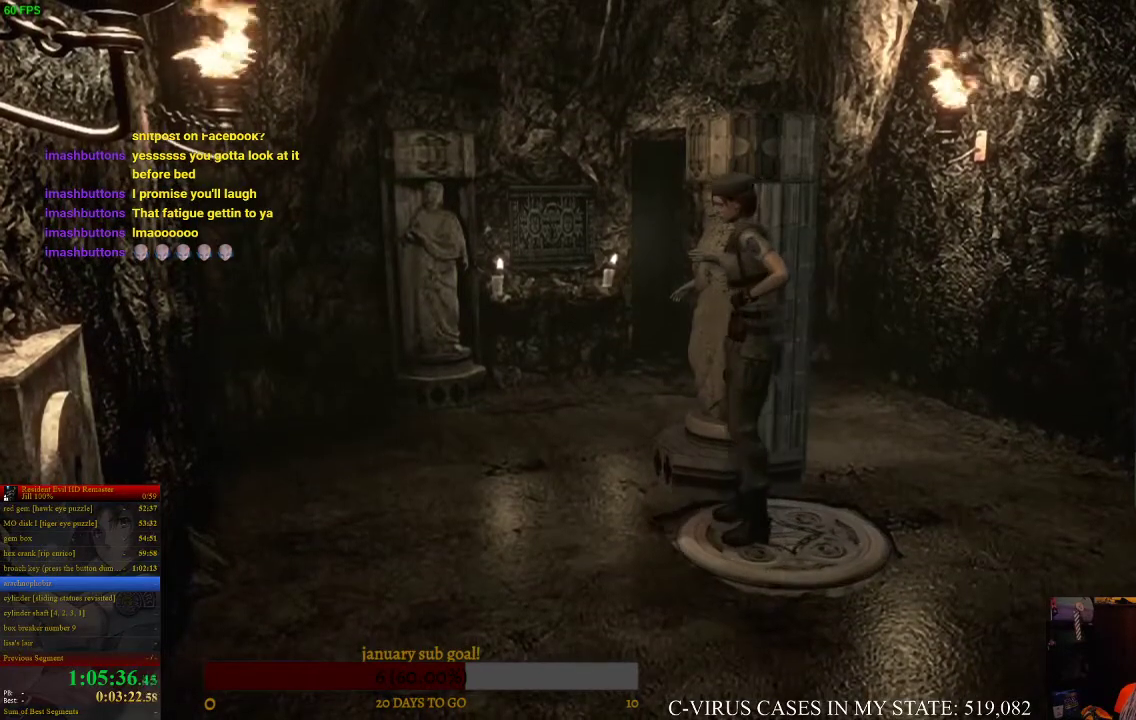
{"buttons": [], "left_stick": "up-left", "right_stick": "center"}